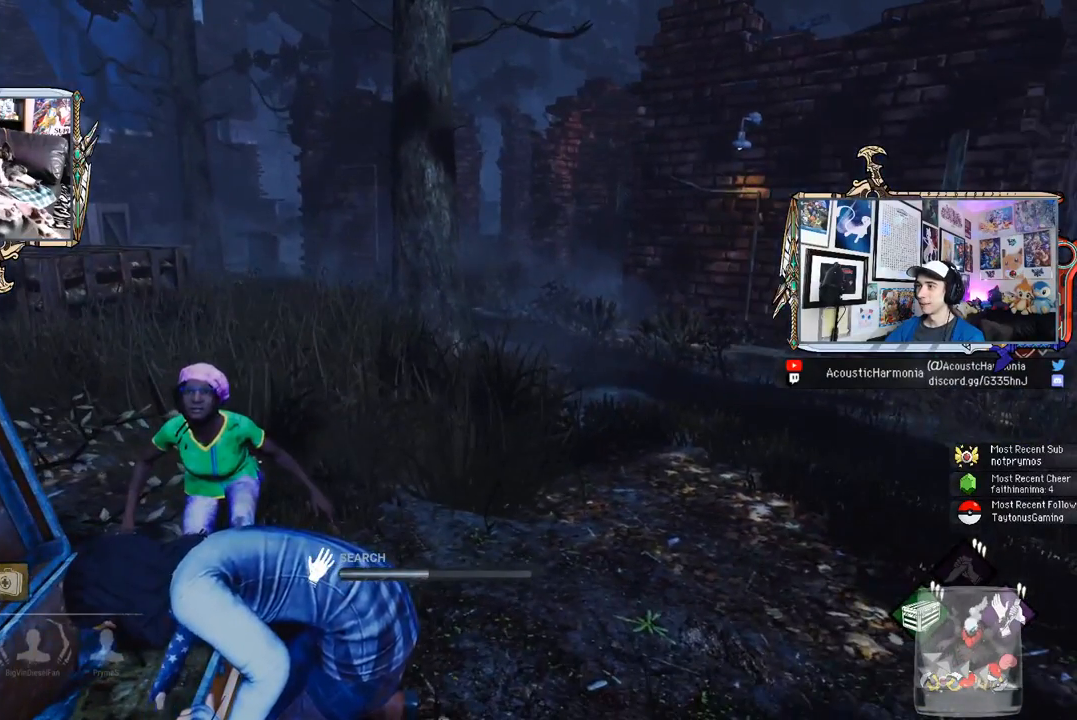
Gameplay with keyboard and mouse; each line is a JSON object with the keys and mouse buttons held at the frame after it. "events" lists presses ("down") and releases ("up") of "1", "2", "3", "4", "5", "a", "alt", "c", "caps_lock", "ctrl", "d", "e", "f", "g", "q", "r", "s", "shift", "space", "t", "tab", "v", "w", "x", "z", "mouse_left", "mouse_wheel" and "mouse_right" between this image and that frame as [ms after this image, input, new state], when the widget could be followed in between. "mouse_left", "mouse_wheel", "mouse_right" = the "left", "wheel", "right" buttons of the "mouse" list. No other keys are recorded. "wheel" means that the mouse wheel is clicked or scrolled. "mouse_move" is the direction in which the mouse moves at that frame (one of eight, or "still"), when it could be read.
{"keys": [], "mouse": ["left"], "mouse_move": "still", "events": []}
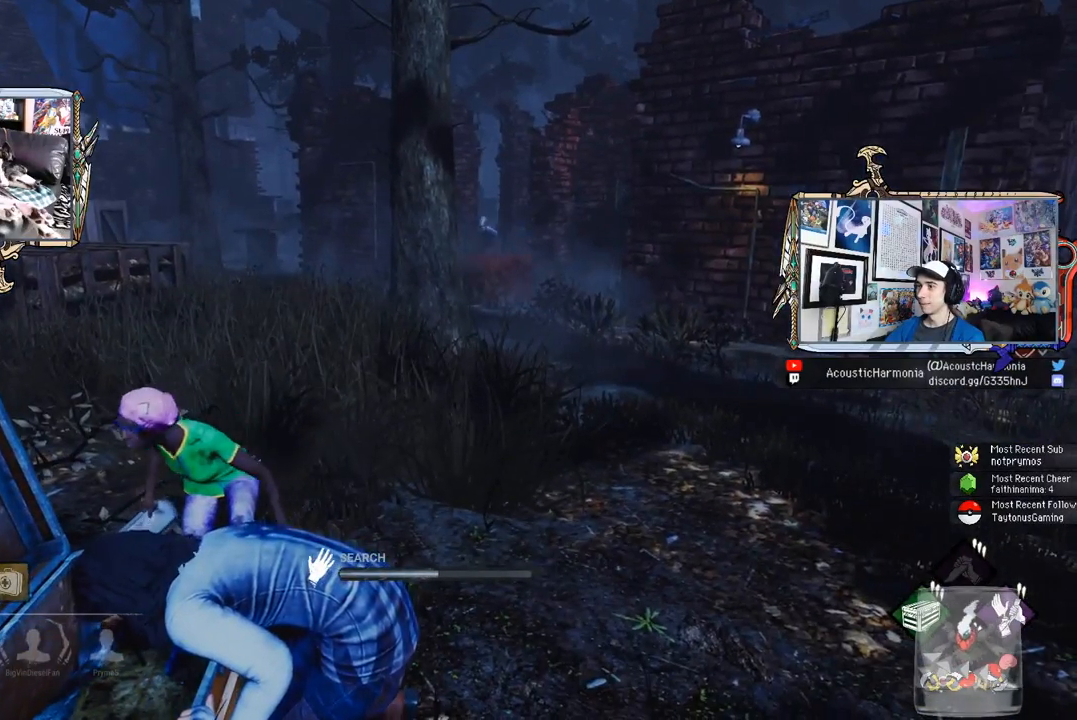
{"keys": [], "mouse": ["left"], "mouse_move": "still", "events": []}
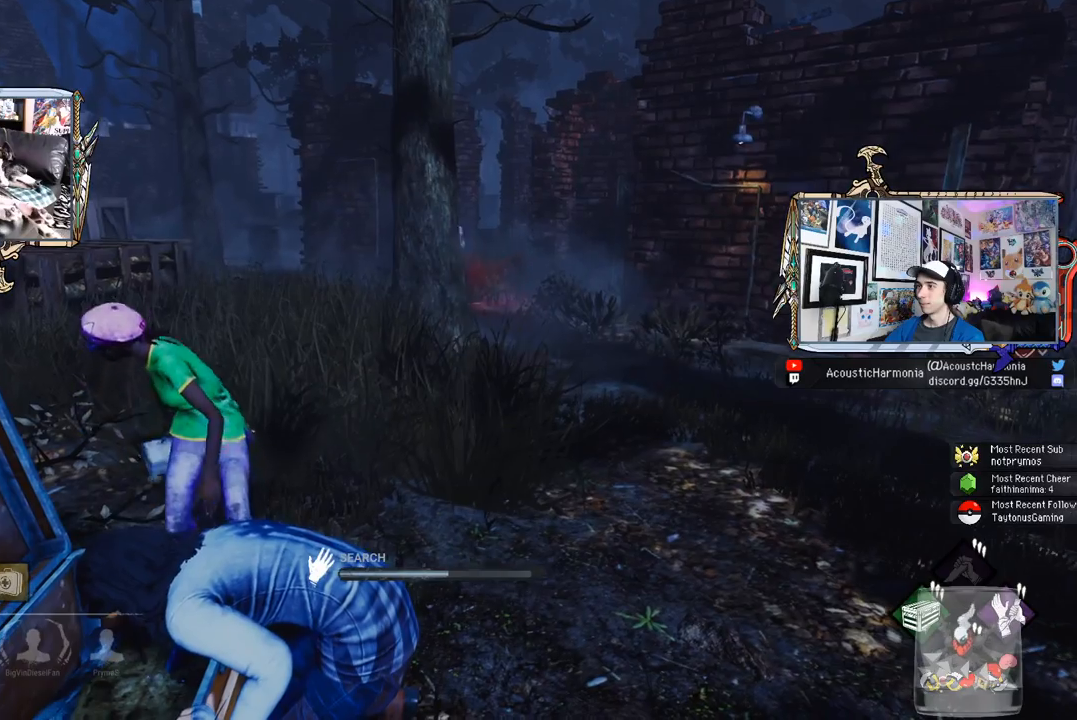
{"keys": [], "mouse": ["left"], "mouse_move": "still", "events": []}
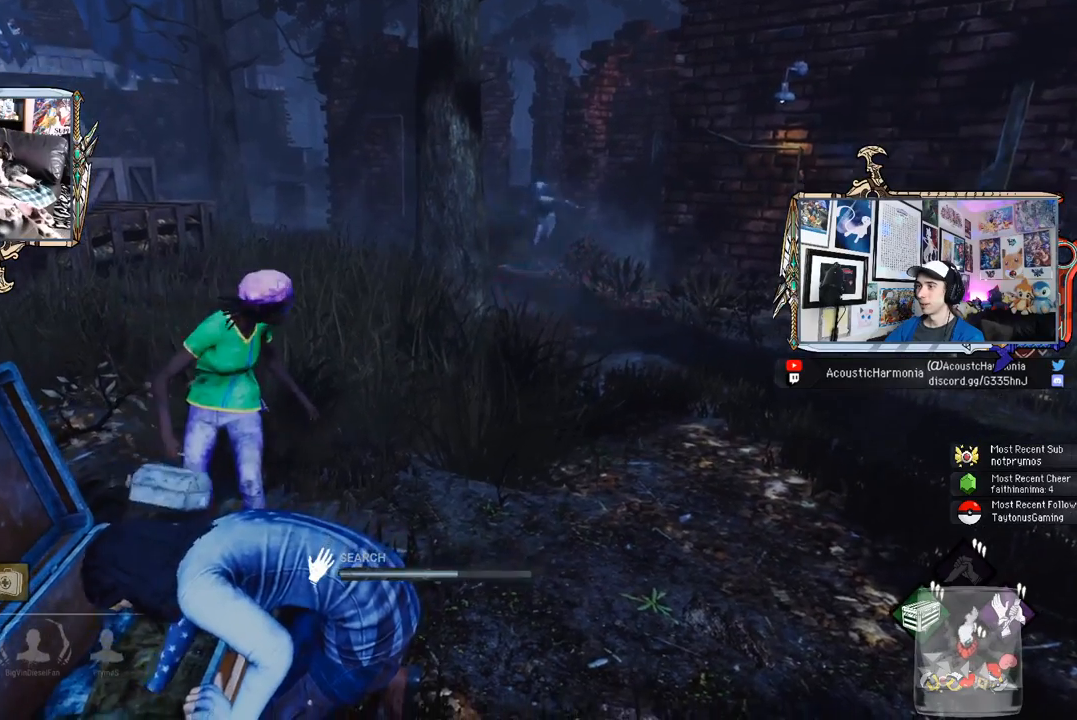
{"keys": [], "mouse": ["left"], "mouse_move": "still", "events": []}
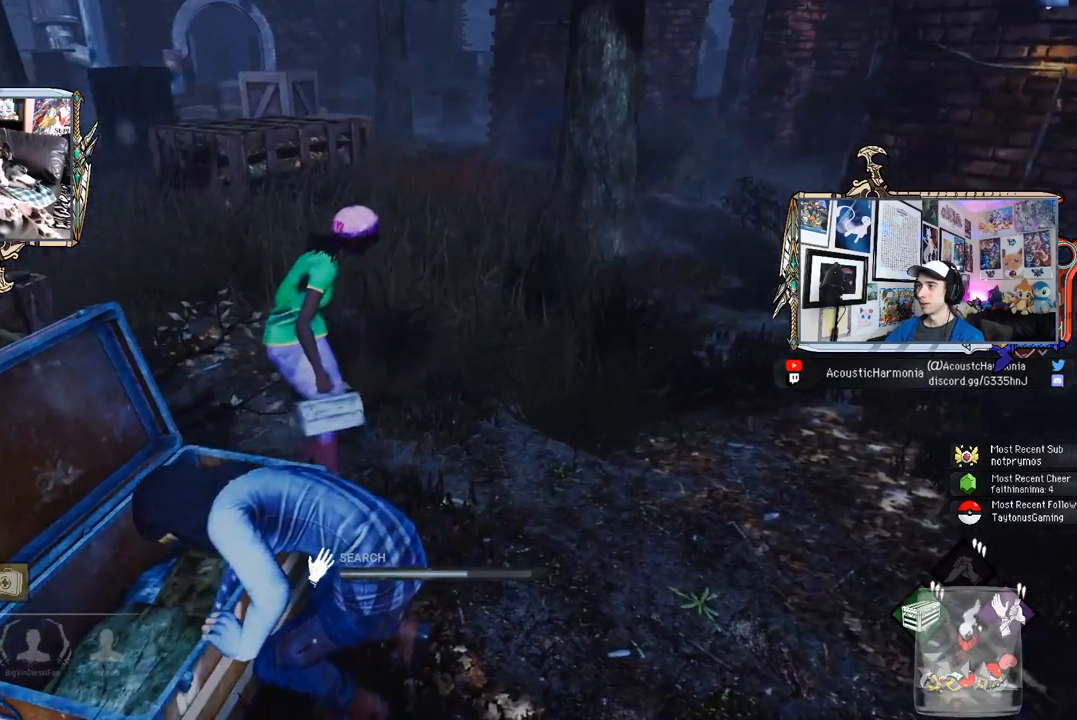
{"keys": [], "mouse": ["left"], "mouse_move": "still", "events": []}
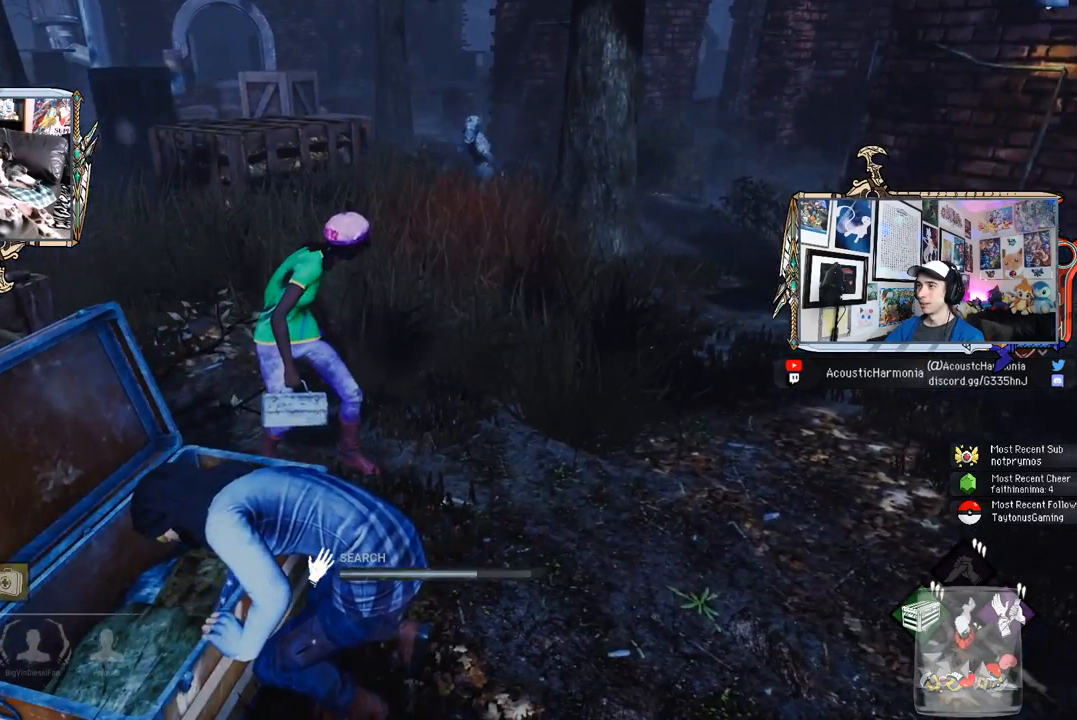
{"keys": [], "mouse": [], "mouse_move": "still", "events": [[50, "mouse_left", "up"]]}
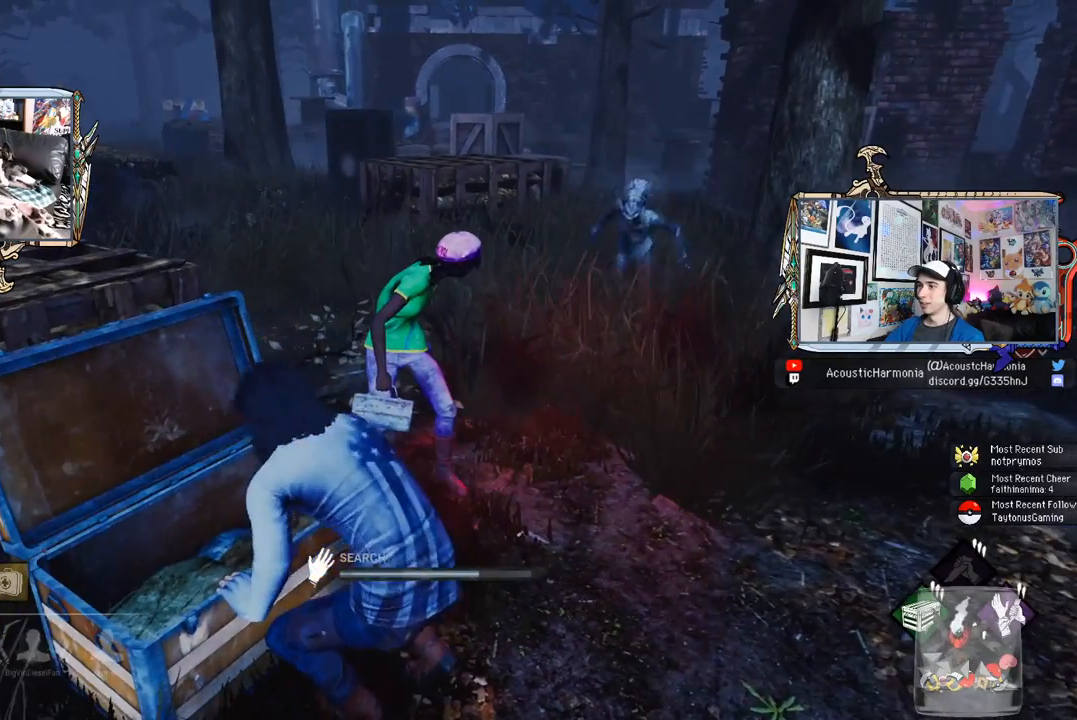
{"keys": [], "mouse": [], "mouse_move": "still", "events": [[50, "1", "down"], [150, "1", "up"]]}
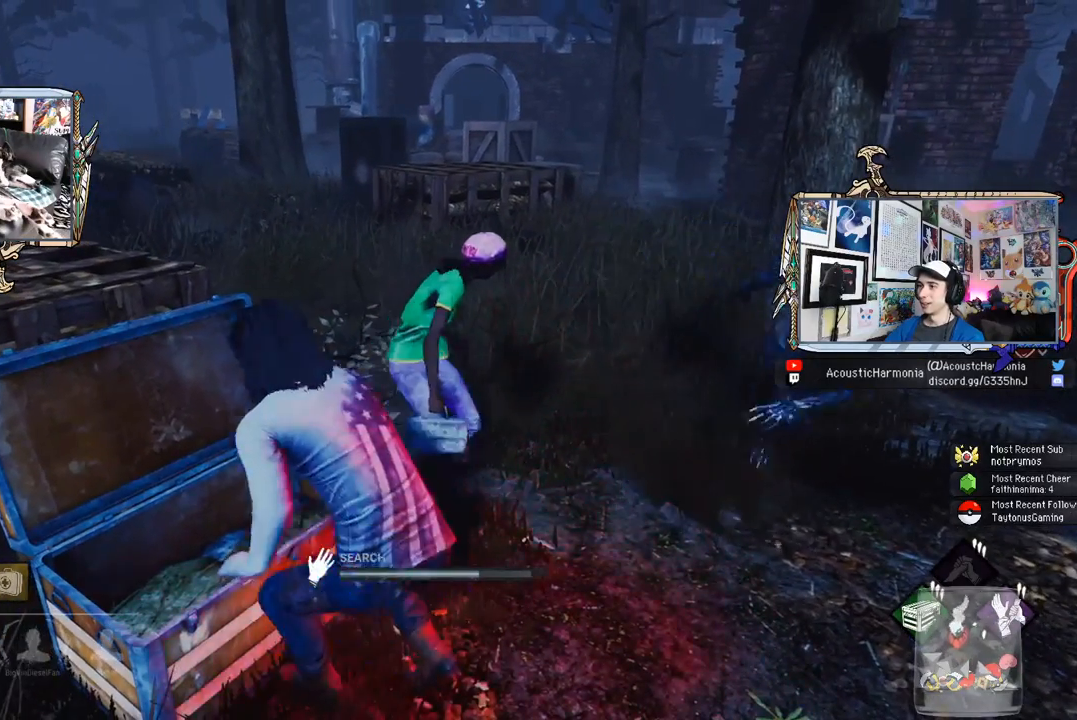
{"keys": [], "mouse": [], "mouse_move": "left", "events": []}
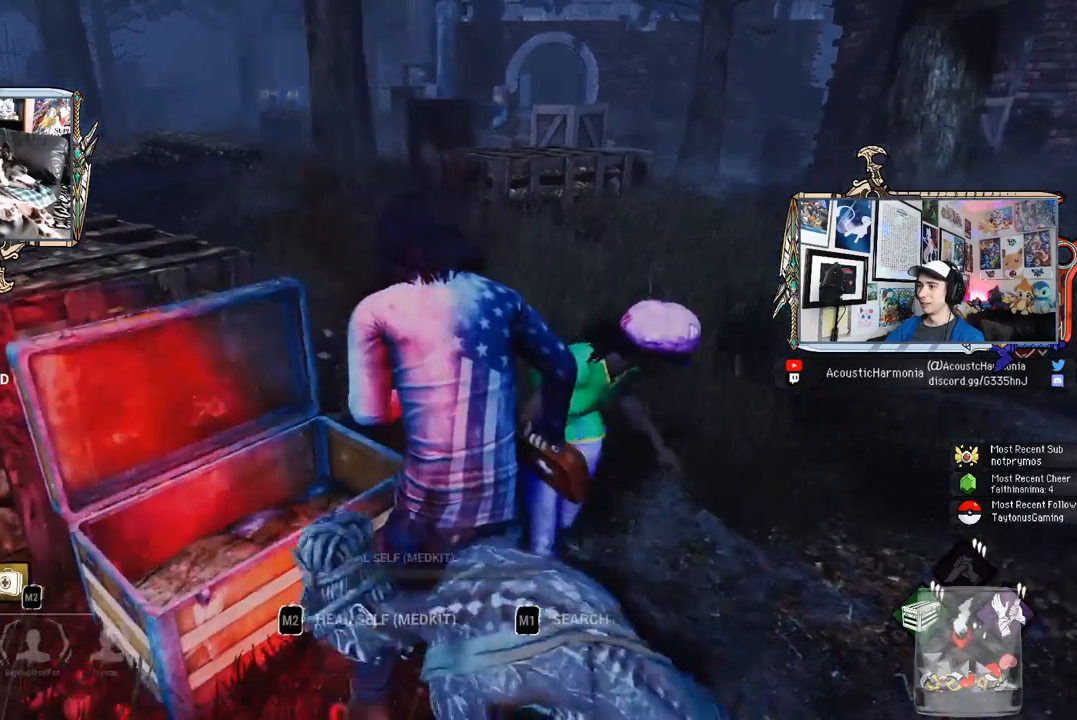
{"keys": [], "mouse": [], "mouse_move": "still", "events": [[233, "1", "down"], [317, "1", "up"]]}
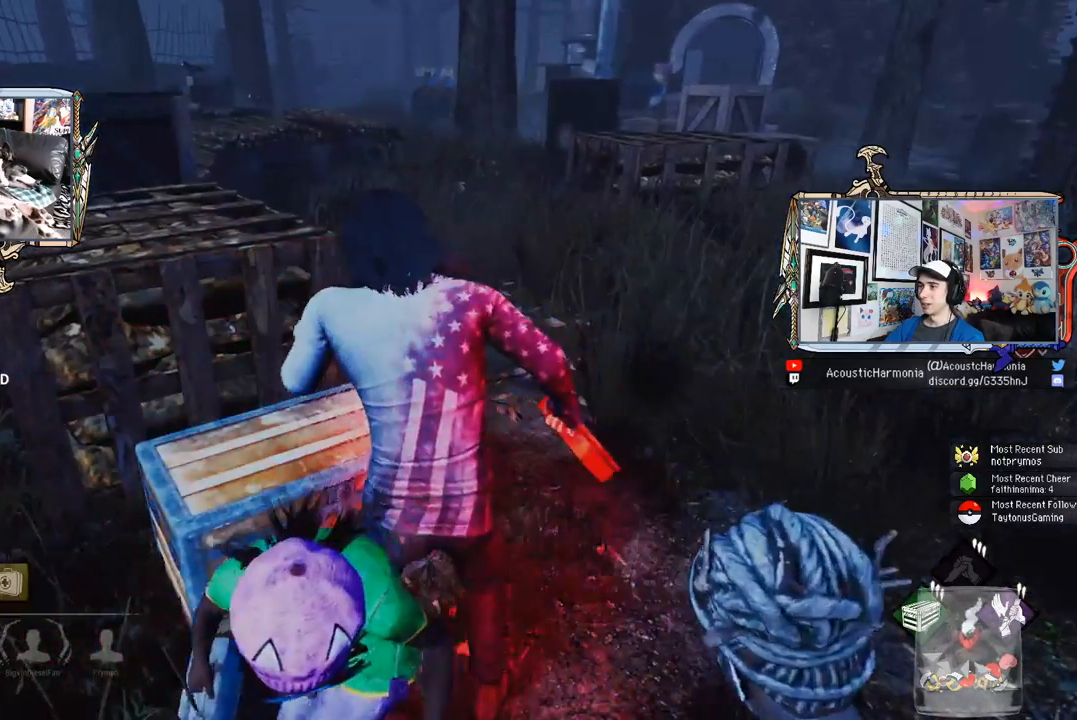
{"keys": ["shift", "w"], "mouse": [], "mouse_move": "still", "events": [[250, "w", "down"], [483, "shift", "down"]]}
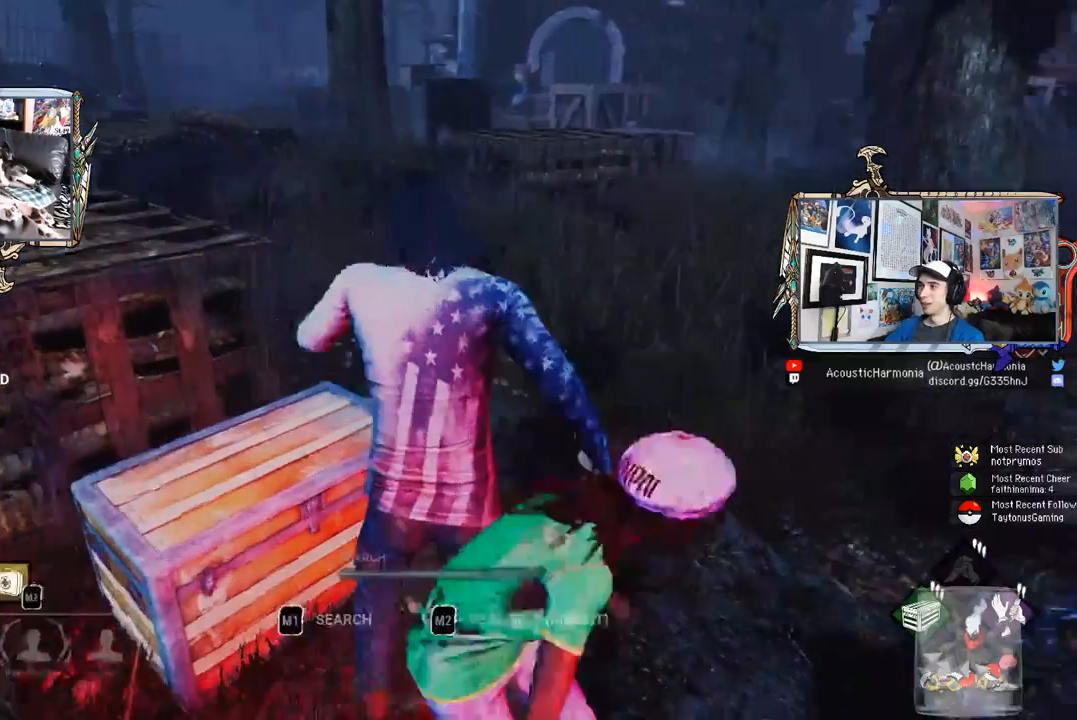
{"keys": ["shift", "w"], "mouse": [], "mouse_move": "still", "events": []}
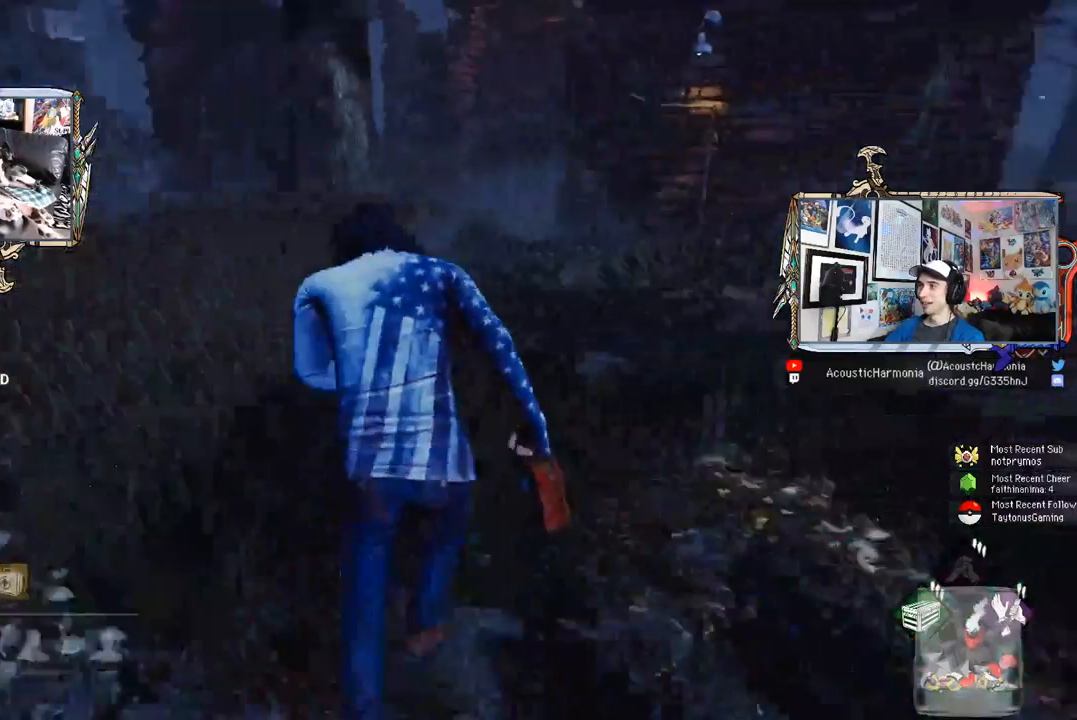
{"keys": ["shift", "w"], "mouse": [], "mouse_move": "still", "events": []}
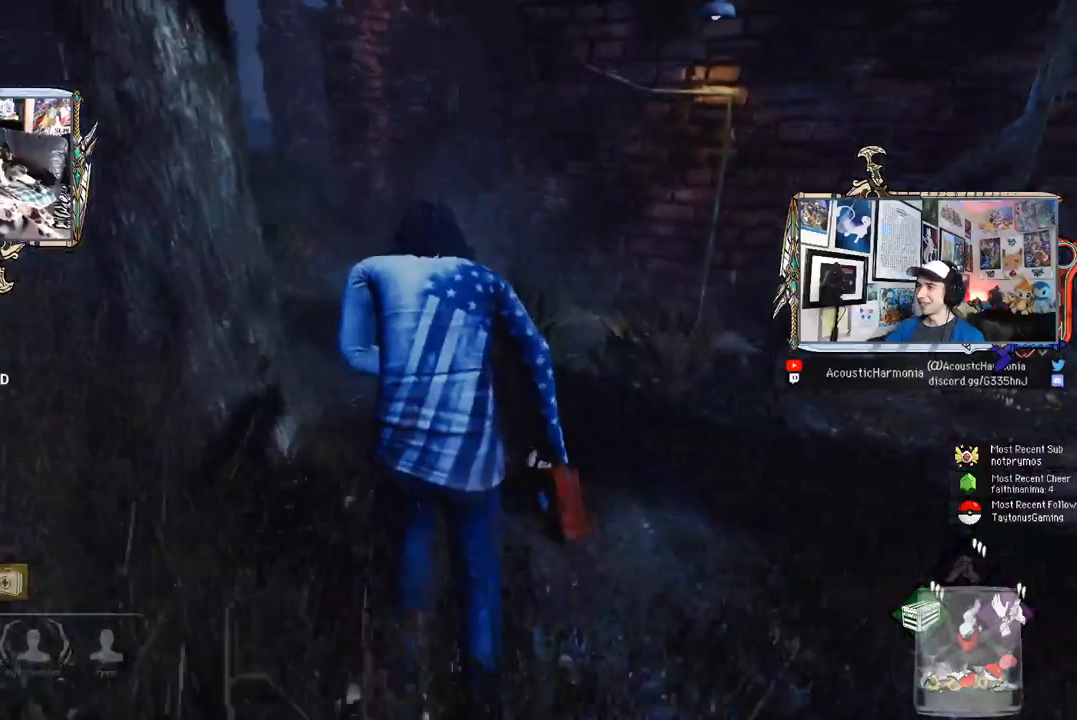
{"keys": ["a", "shift", "w"], "mouse": [], "mouse_move": "still", "events": [[300, "a", "down"]]}
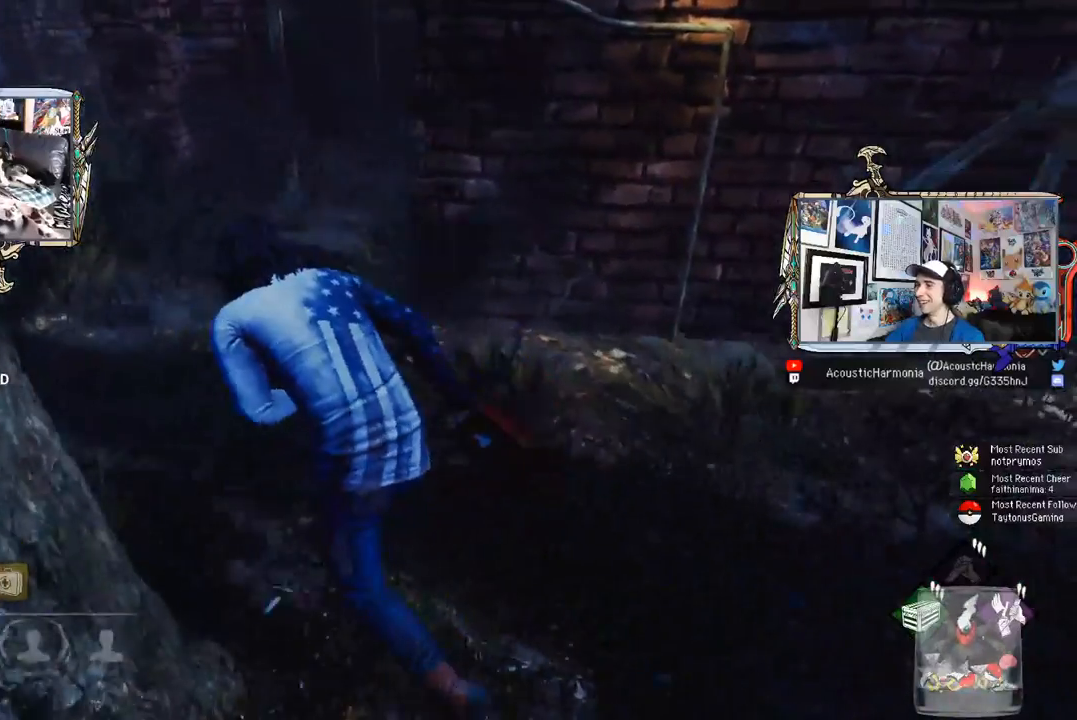
{"keys": ["a", "shift", "w"], "mouse": [], "mouse_move": "still", "events": []}
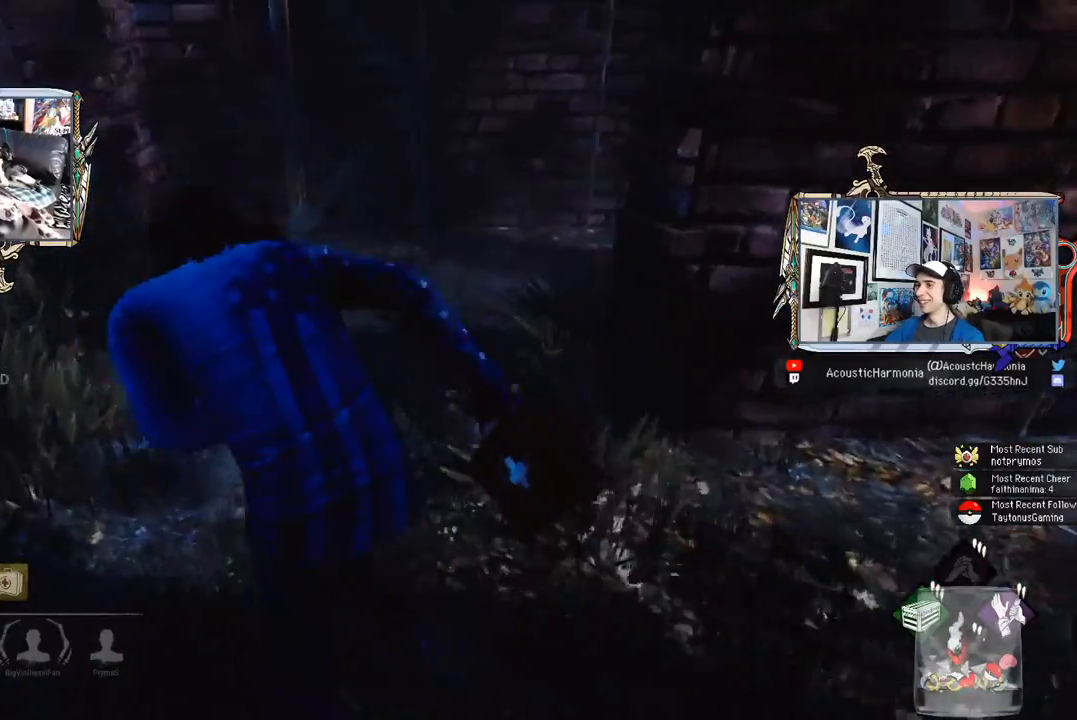
{"keys": ["a", "s", "shift"], "mouse": [], "mouse_move": "up", "events": [[83, "w", "up"], [283, "s", "down"]]}
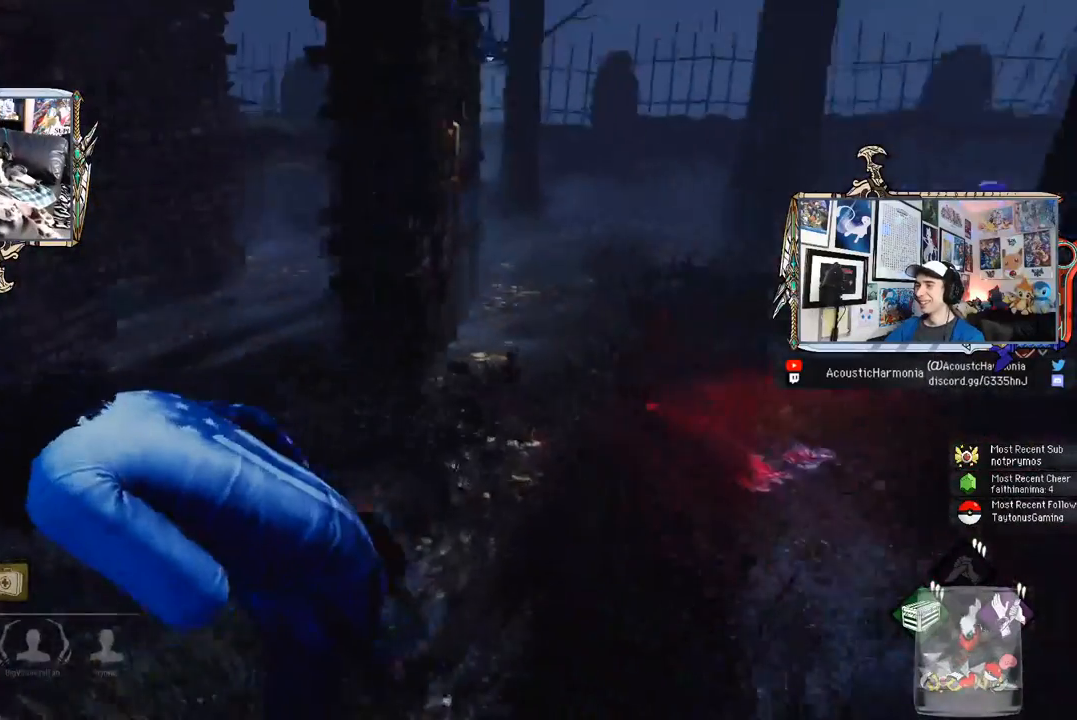
{"keys": ["a", "s", "shift"], "mouse": [], "mouse_move": "still", "events": []}
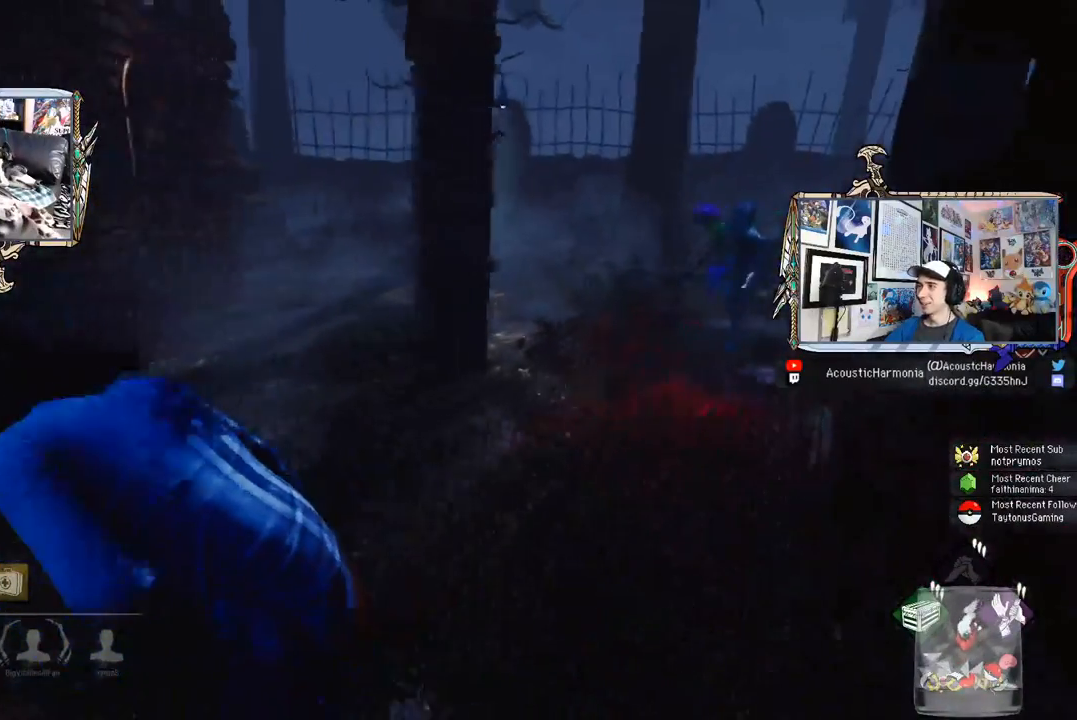
{"keys": ["a", "shift", "w"], "mouse": [], "mouse_move": "left", "events": [[217, "s", "up"], [400, "w", "down"]]}
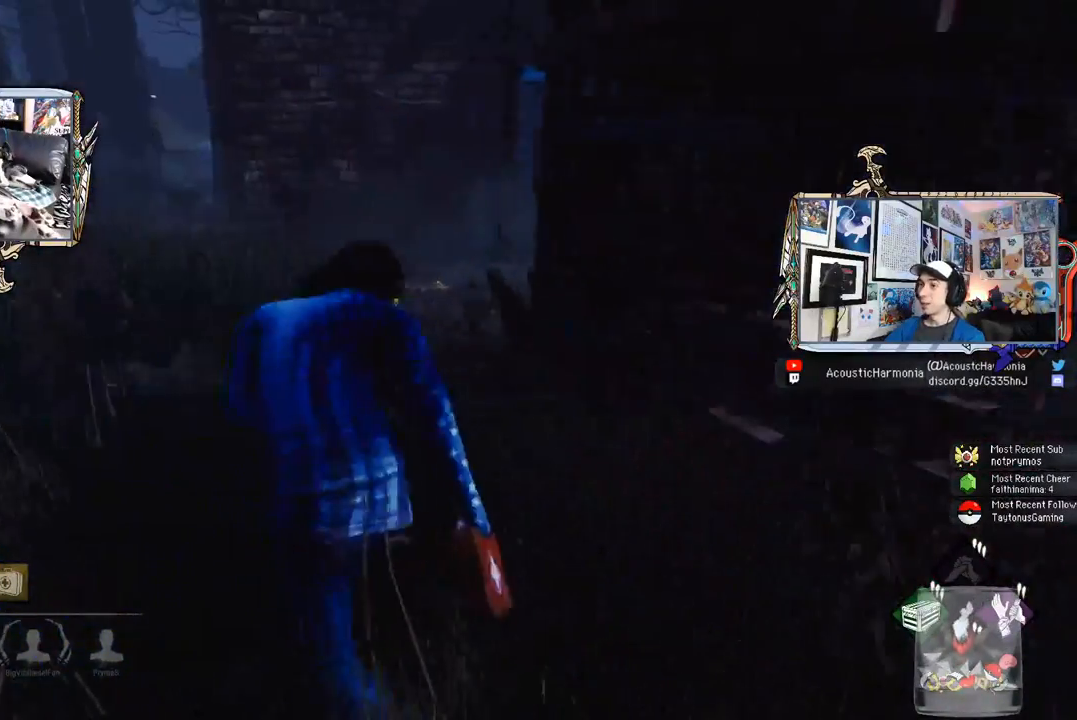
{"keys": ["a", "shift", "w"], "mouse": [], "mouse_move": "right", "events": []}
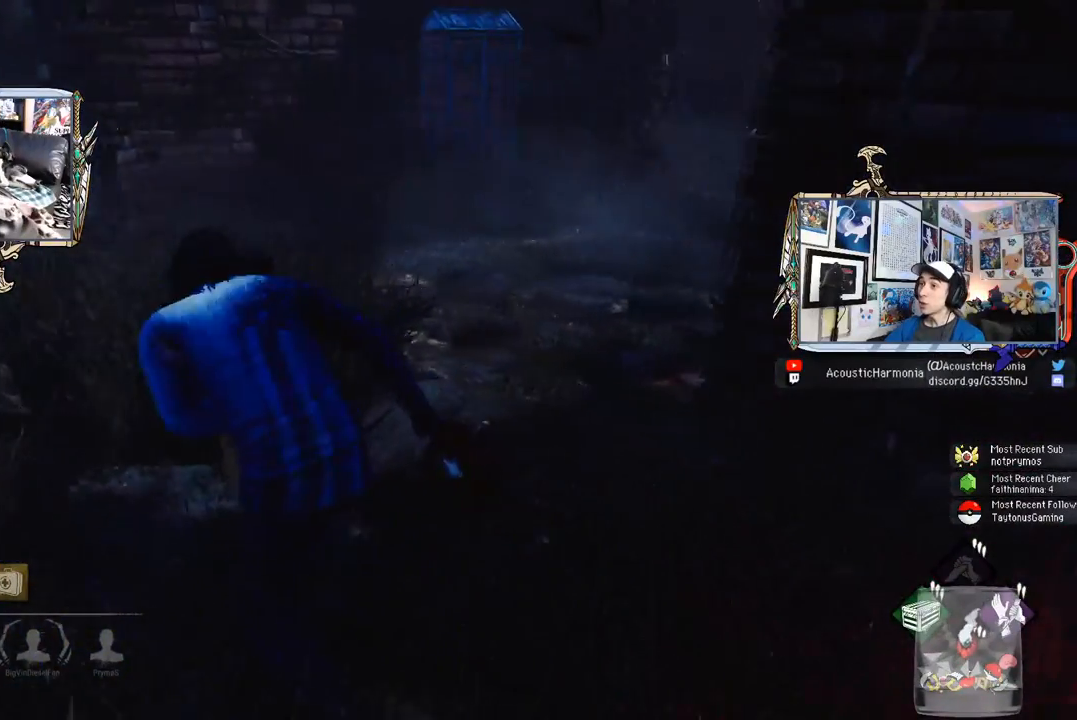
{"keys": ["a", "shift"], "mouse": [], "mouse_move": "right", "events": [[483, "w", "up"]]}
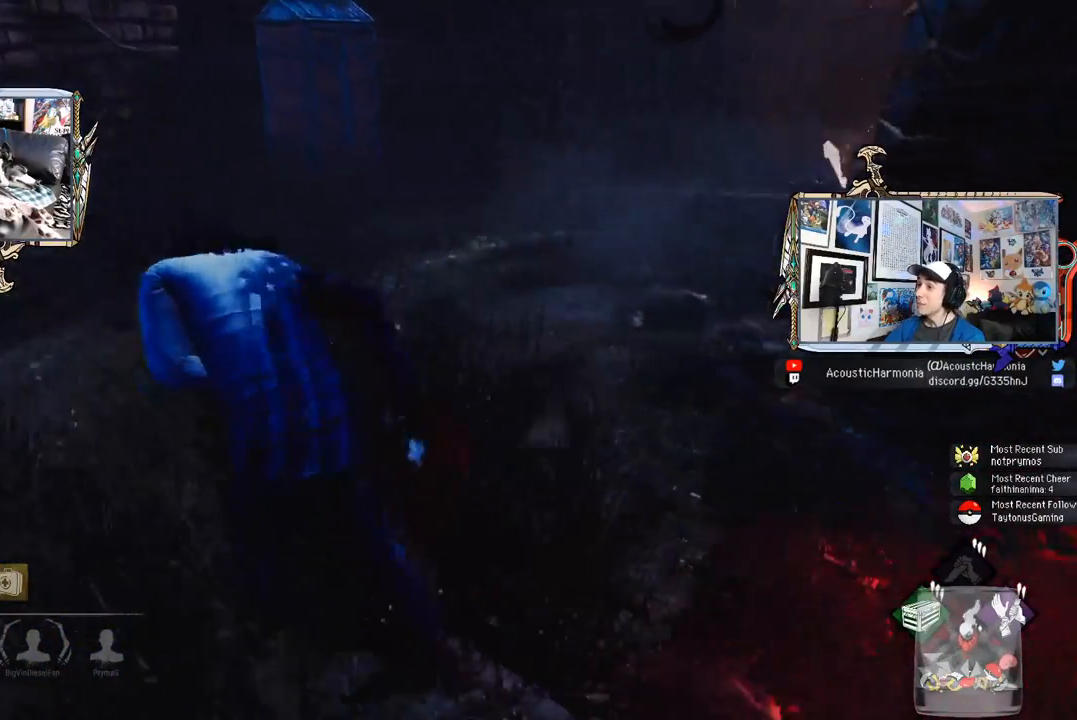
{"keys": ["a", "shift"], "mouse": [], "events": [[117, "s", "down"], [450, "s", "up"]]}
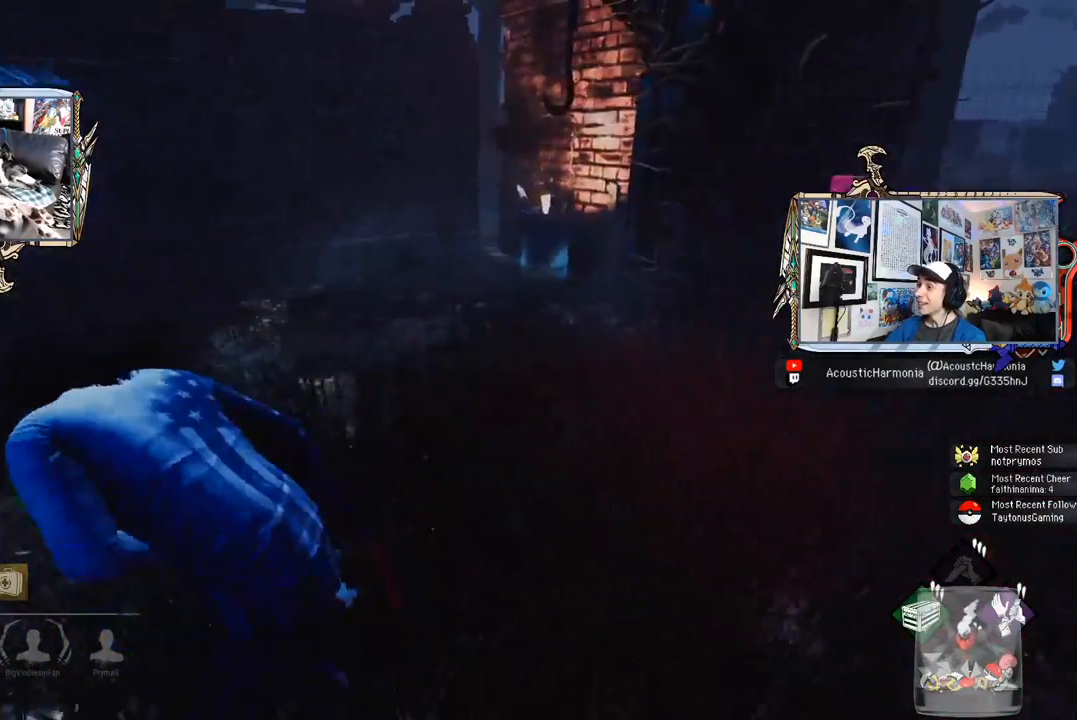
{"keys": ["a", "shift", "w"], "mouse": [], "mouse_move": "still", "events": [[233, "w", "down"]]}
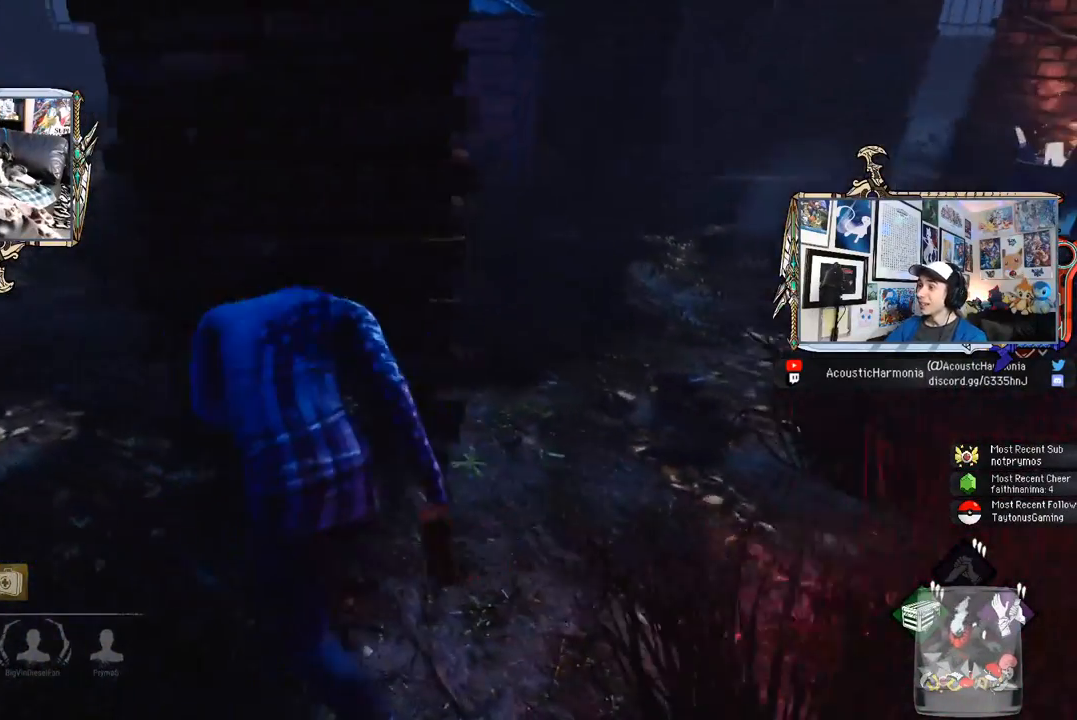
{"keys": ["a", "shift", "w"], "mouse": [], "mouse_move": "still", "events": []}
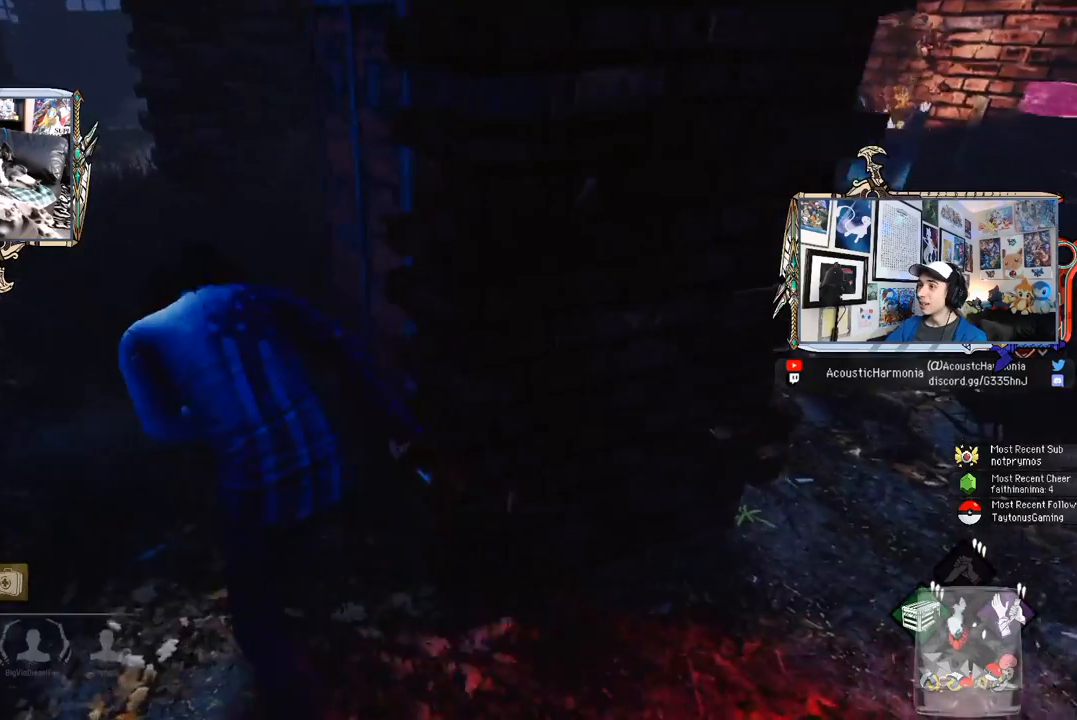
{"keys": ["a", "shift", "w"], "mouse": [], "mouse_move": "right", "events": []}
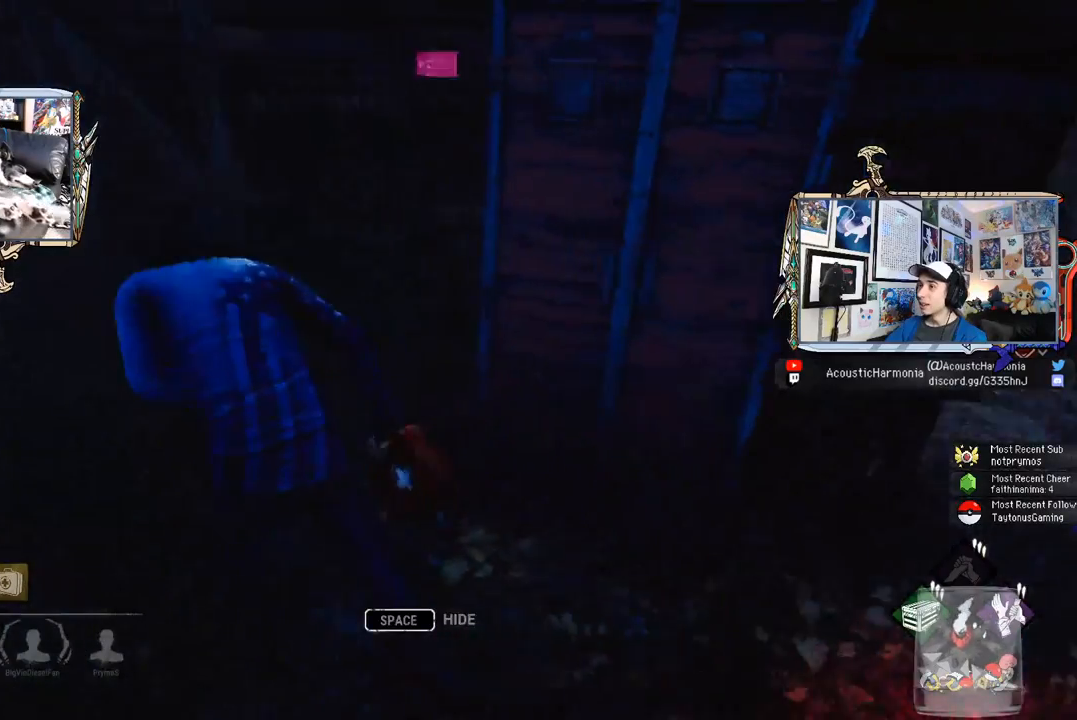
{"keys": ["d", "shift", "space", "w"], "mouse": [], "mouse_move": "still", "events": [[83, "space", "down"], [133, "a", "up"], [233, "space", "up"], [283, "d", "down"], [283, "space", "down"], [367, "space", "up"], [417, "space", "down"]]}
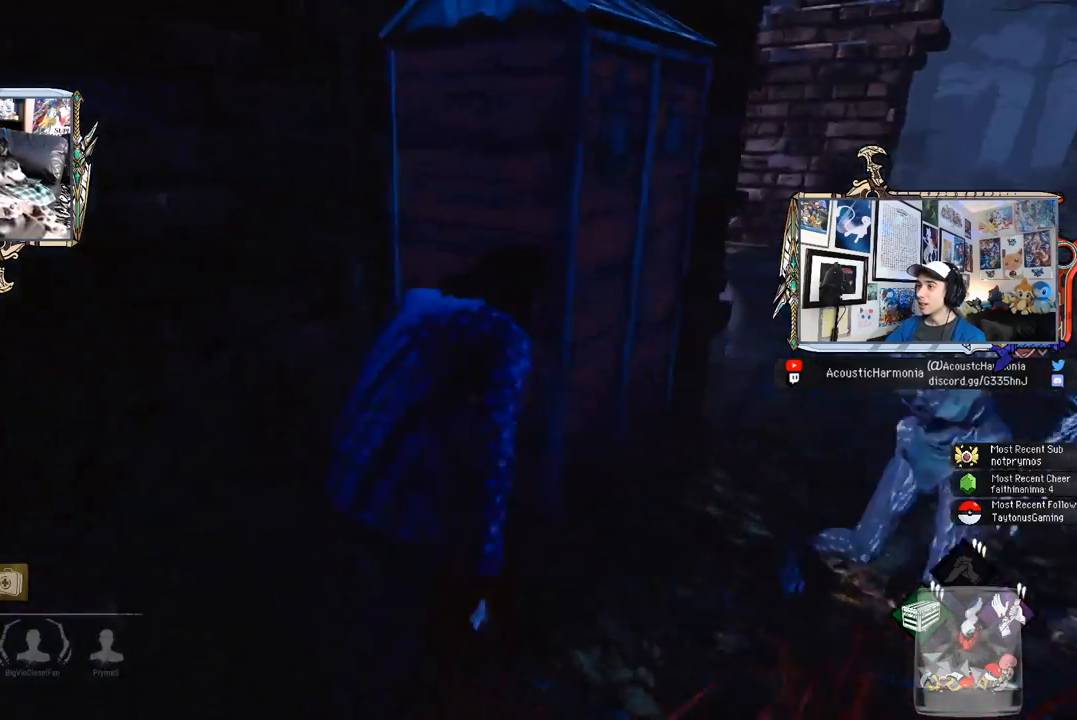
{"keys": ["d", "shift"], "mouse": [], "mouse_move": "left", "events": [[17, "space", "up"], [150, "w", "up"]]}
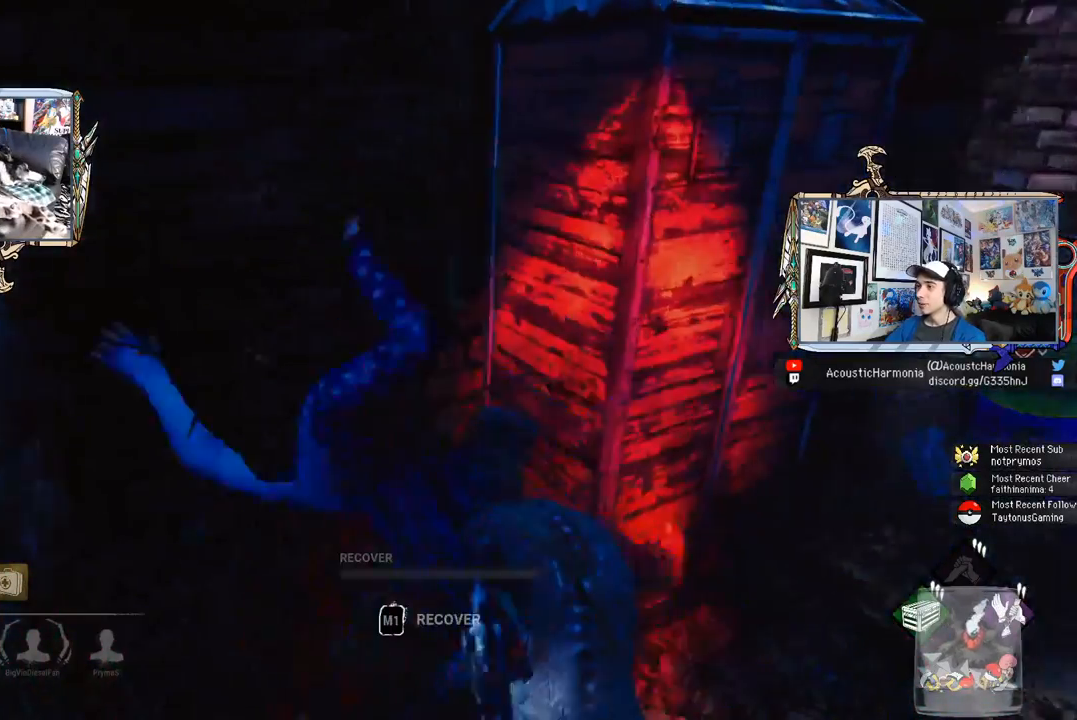
{"keys": ["d"], "mouse": [], "mouse_move": "left", "events": [[117, "s", "down"], [317, "s", "up"], [400, "shift", "up"]]}
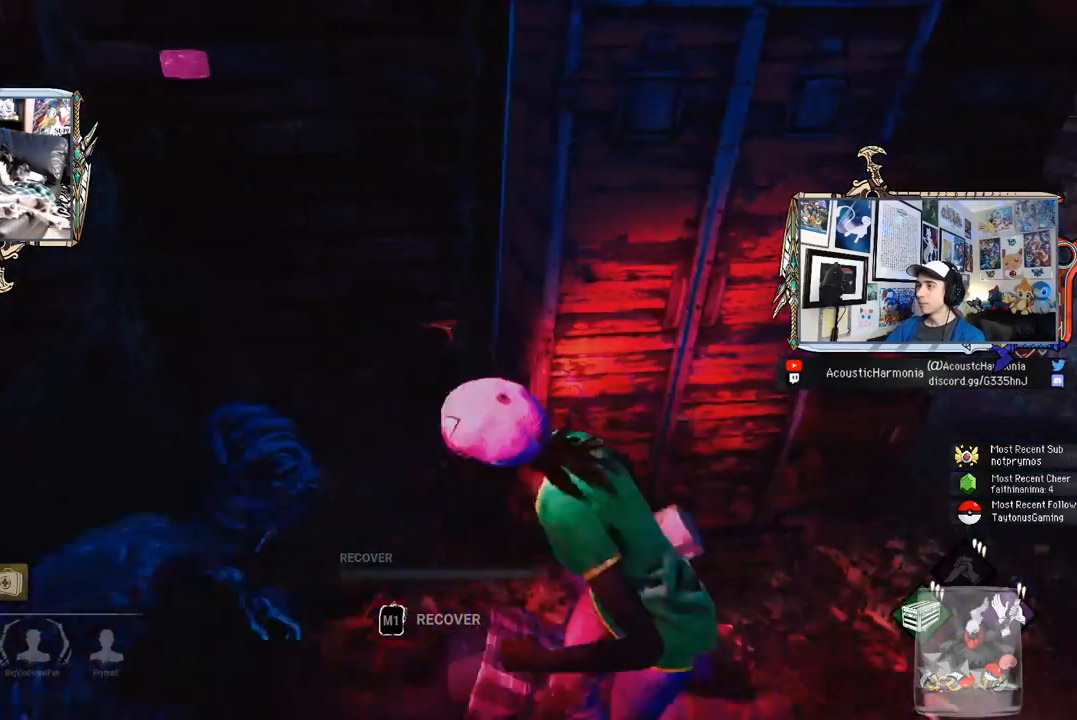
{"keys": ["d", "s"], "mouse": [], "mouse_move": "left", "events": [[83, "s", "down"]]}
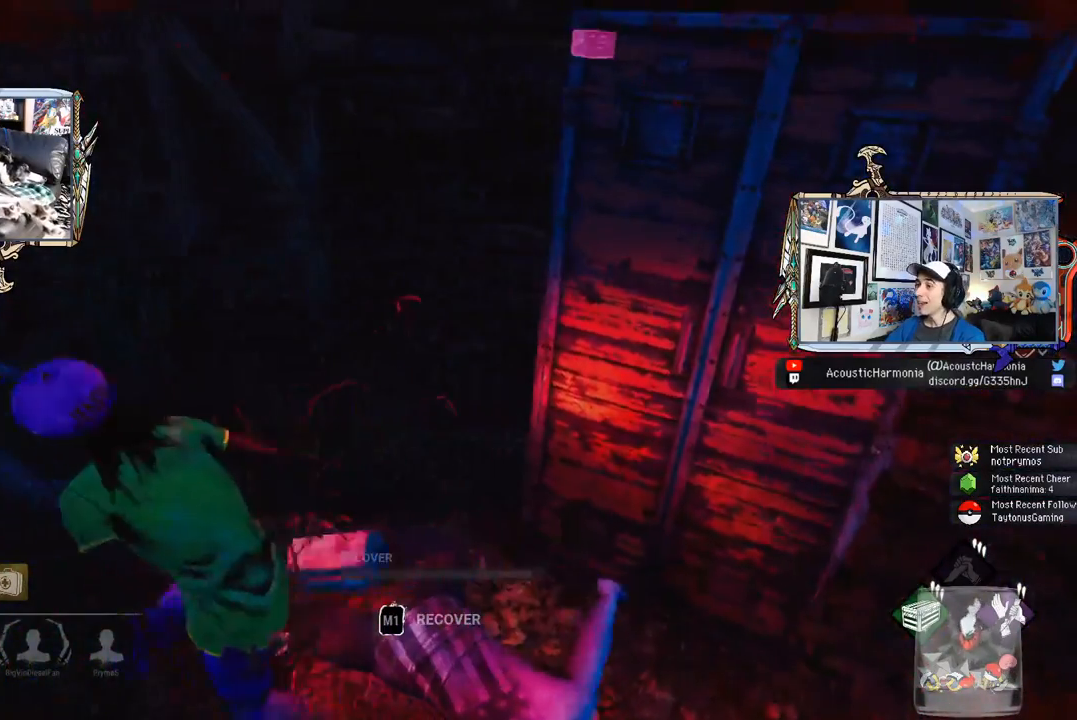
{"keys": ["d", "s"], "mouse": [], "mouse_move": "left", "events": []}
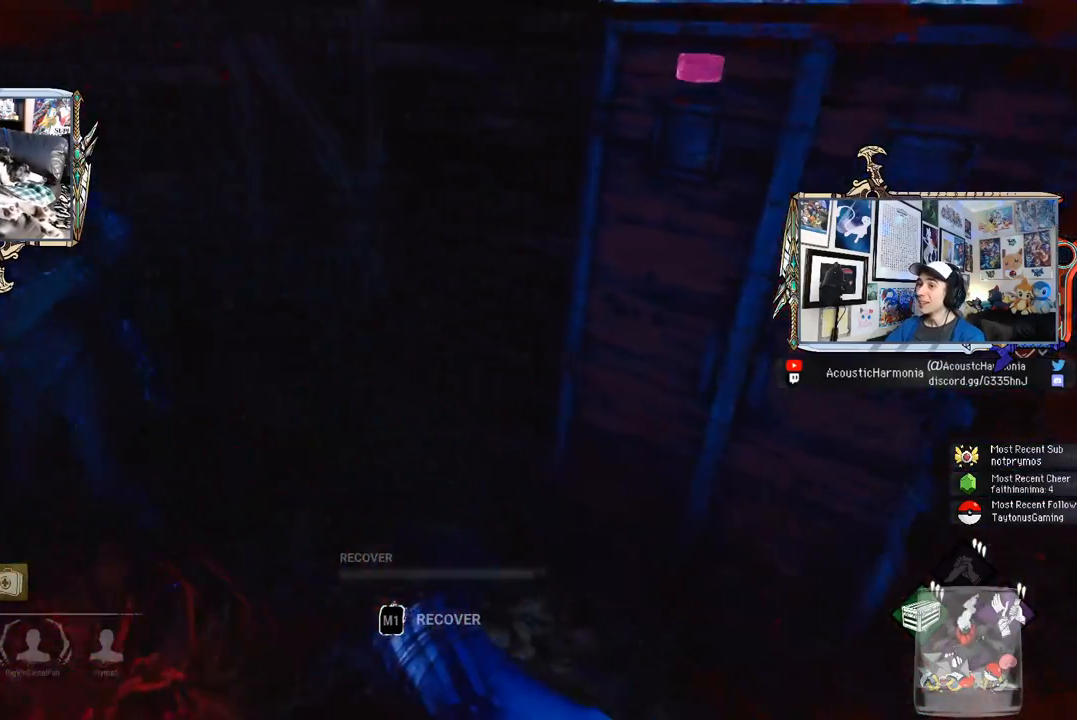
{"keys": ["d", "s"], "mouse": [], "mouse_move": "still", "events": []}